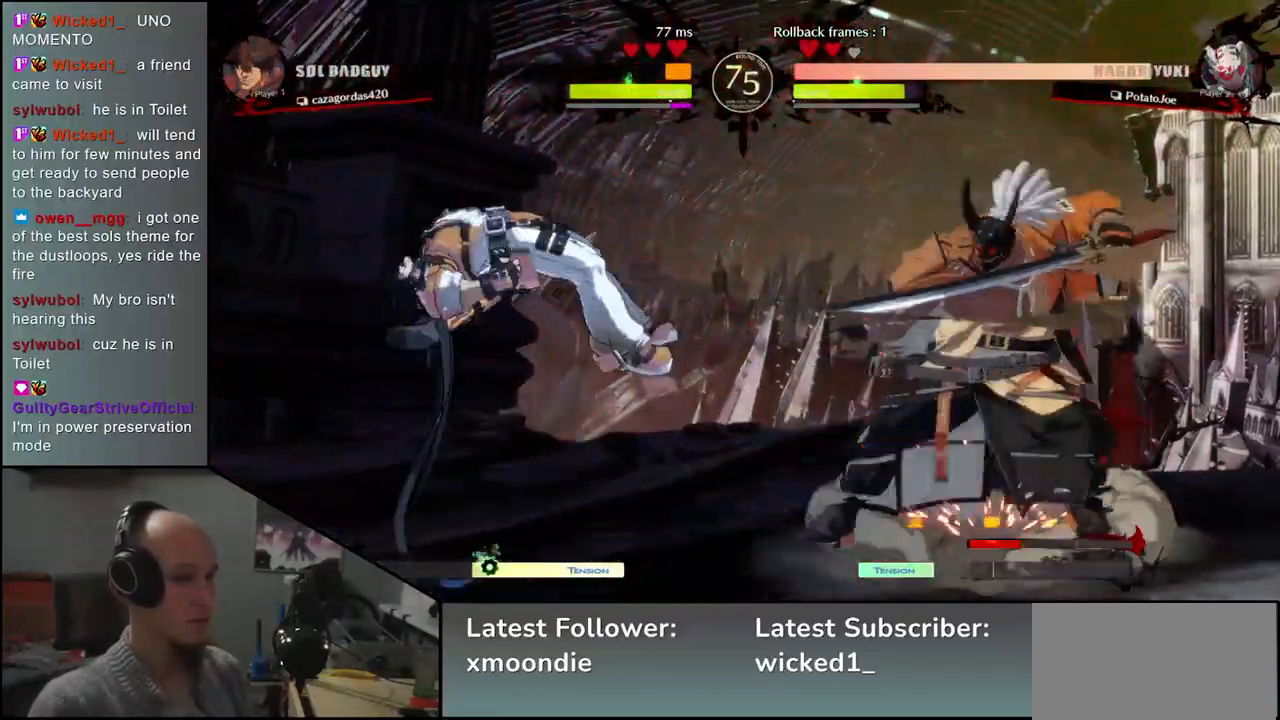
Gameplay with a controller (arcade stick); each line is a JSON object with the inputs held at the frame after it. "events" lists button and stick changes between this image and that frame as [ms after this image, input, new state], when the widget could be followed in between. Not read: L3 R3.
{"buttons": ["L1"], "left_stick": "down", "events": [[17, "left_stick", "left"], [33, "left_stick", "center"], [117, "left_stick", "down"], [133, "L2", "down"], [167, "L2", "up"], [267, "L2", "down"], [350, "L2", "up"], [467, "L1", "down"]]}
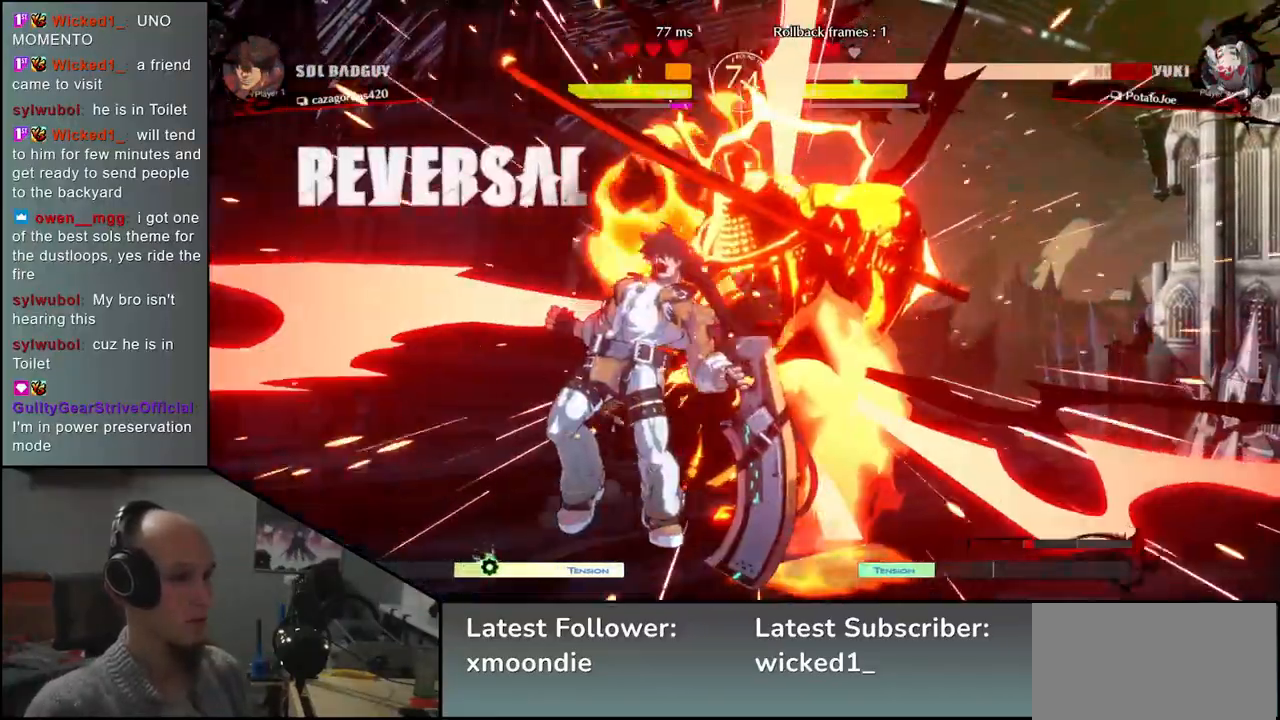
{"buttons": [], "left_stick": "right", "events": [[67, "L1", "up"], [83, "left_stick", "left"], [250, "left_stick", "right"]]}
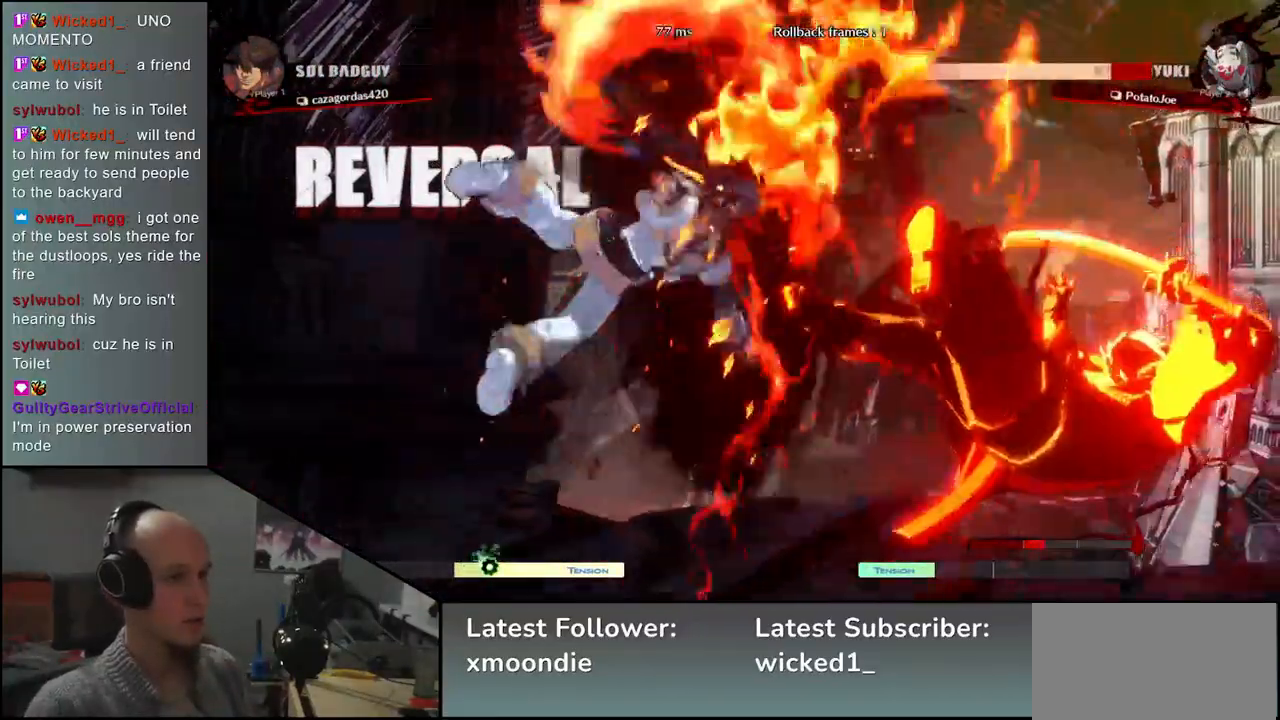
{"buttons": [], "left_stick": "right", "events": []}
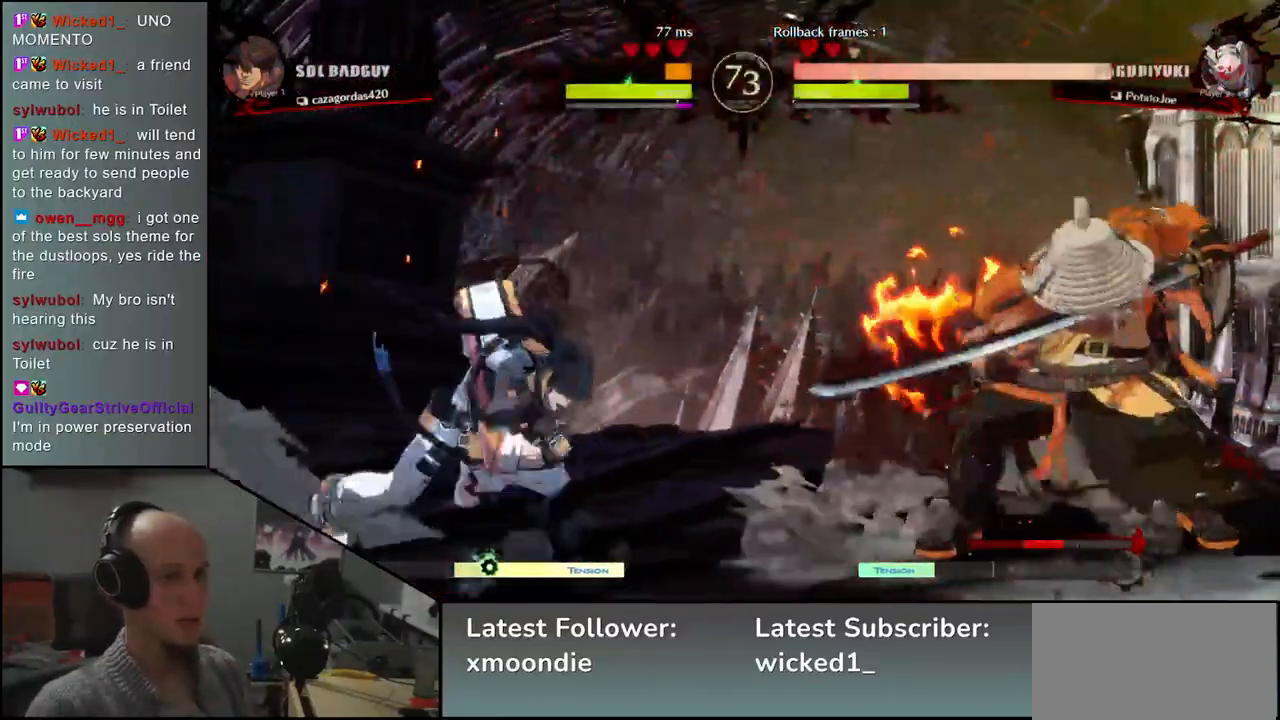
{"buttons": [], "left_stick": "right", "events": [[233, "R2", "down"], [367, "R2", "up"]]}
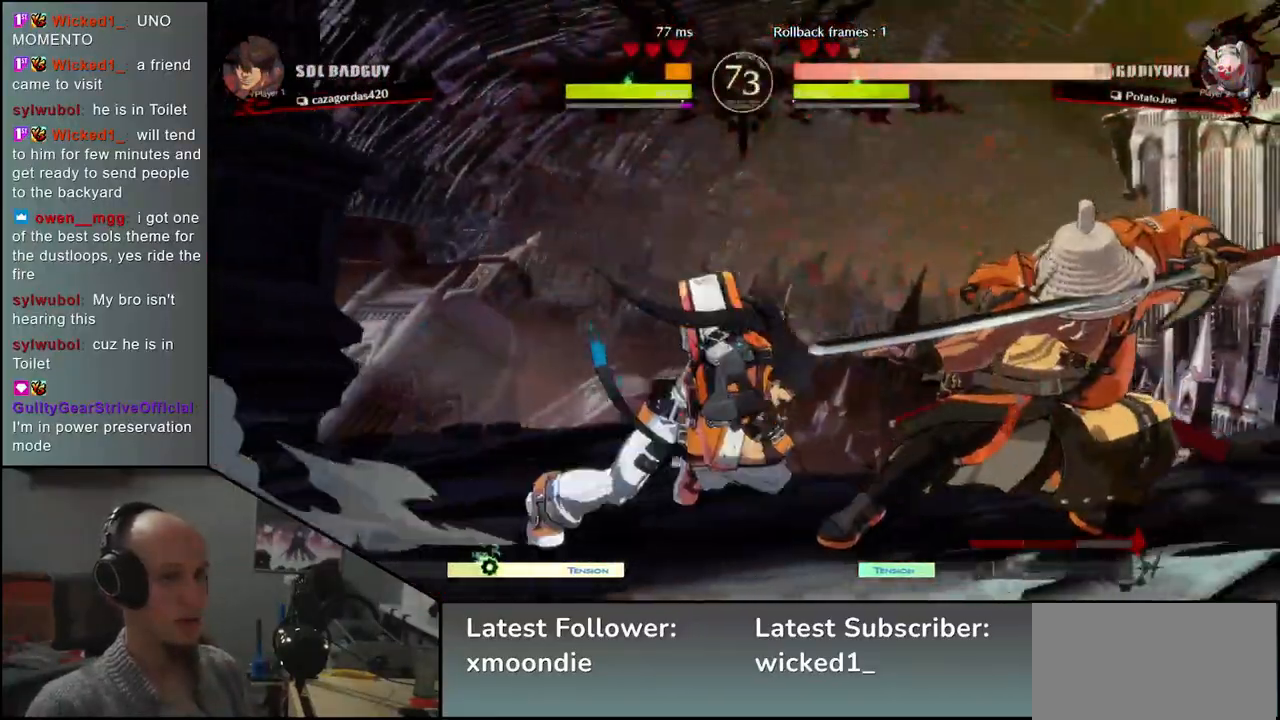
{"buttons": ["L2"], "left_stick": "down-right", "events": [[233, "left_stick", "down-right"], [450, "L2", "down"]]}
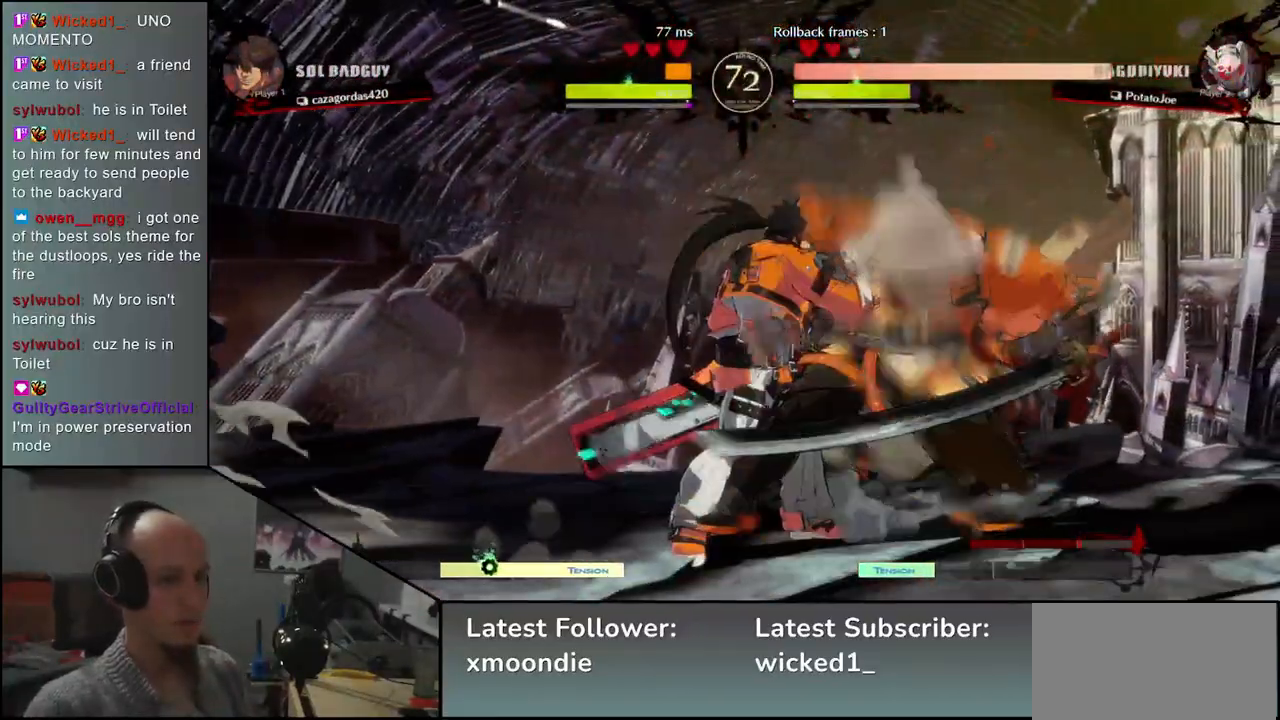
{"buttons": [], "left_stick": "down-right", "events": [[50, "L2", "up"], [167, "L1", "down"], [267, "L1", "up"]]}
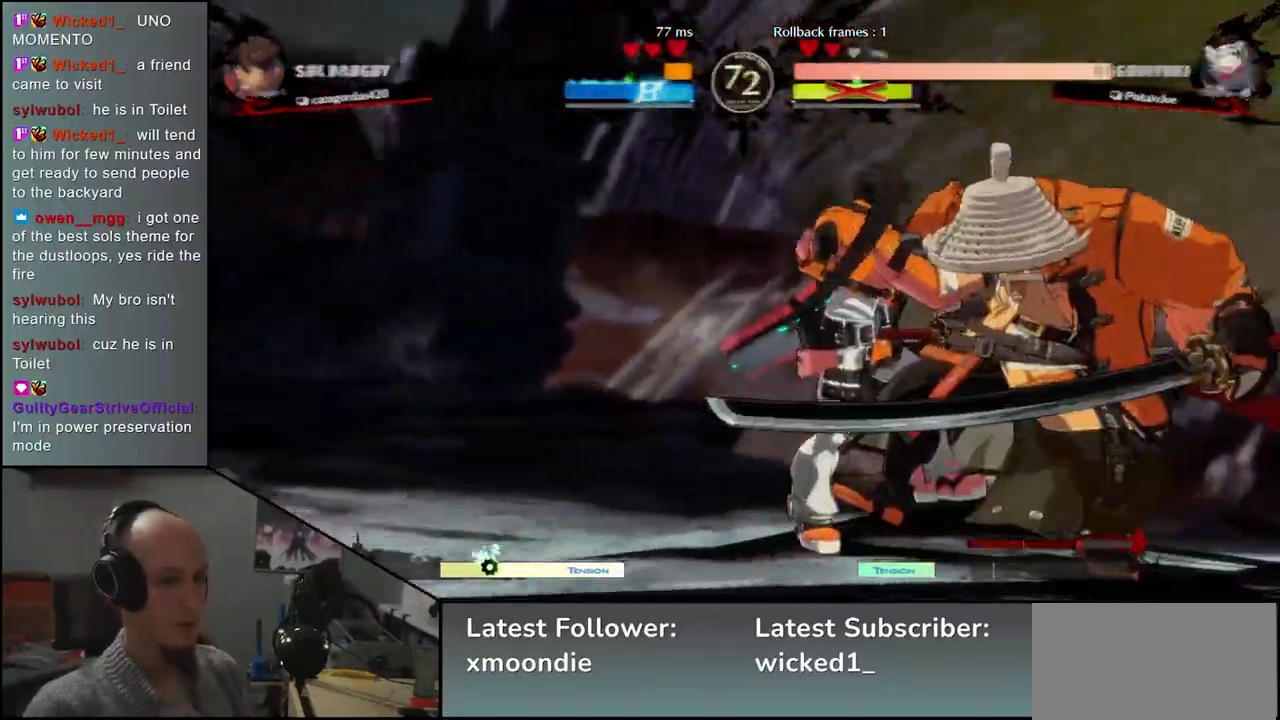
{"buttons": [], "left_stick": "left", "events": [[367, "left_stick", "center"], [433, "left_stick", "left"]]}
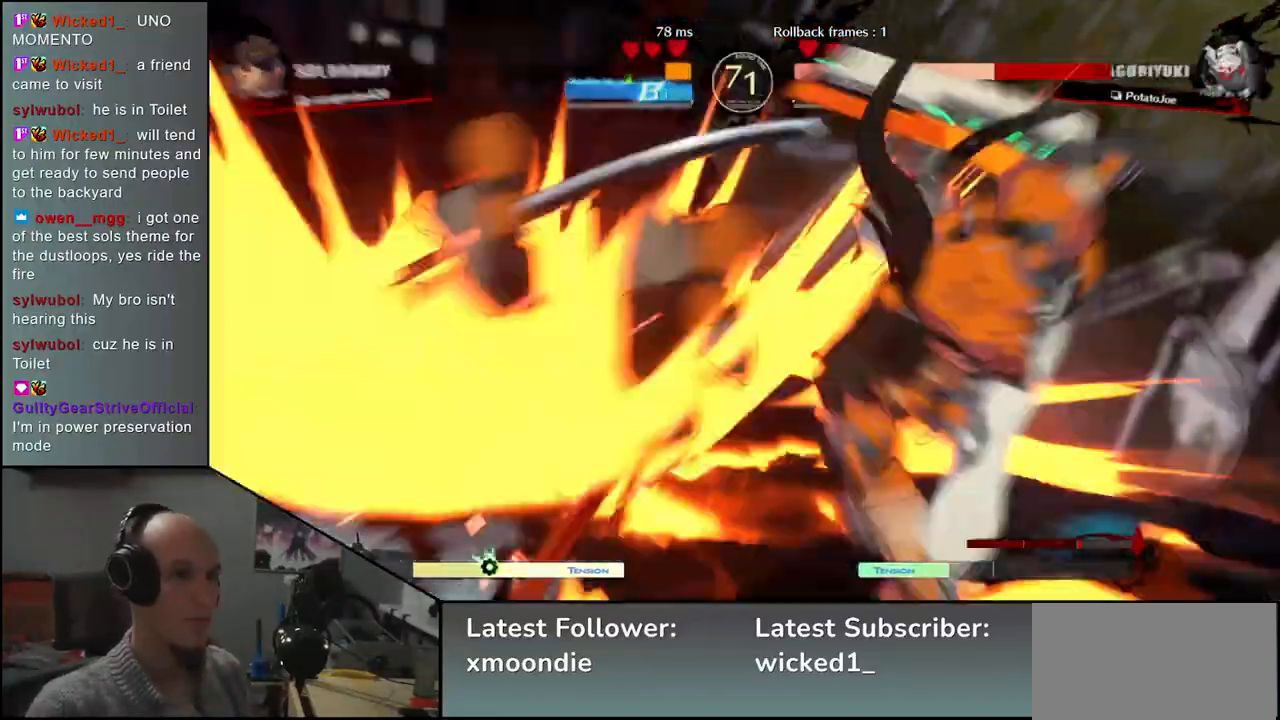
{"buttons": [], "left_stick": "left", "events": []}
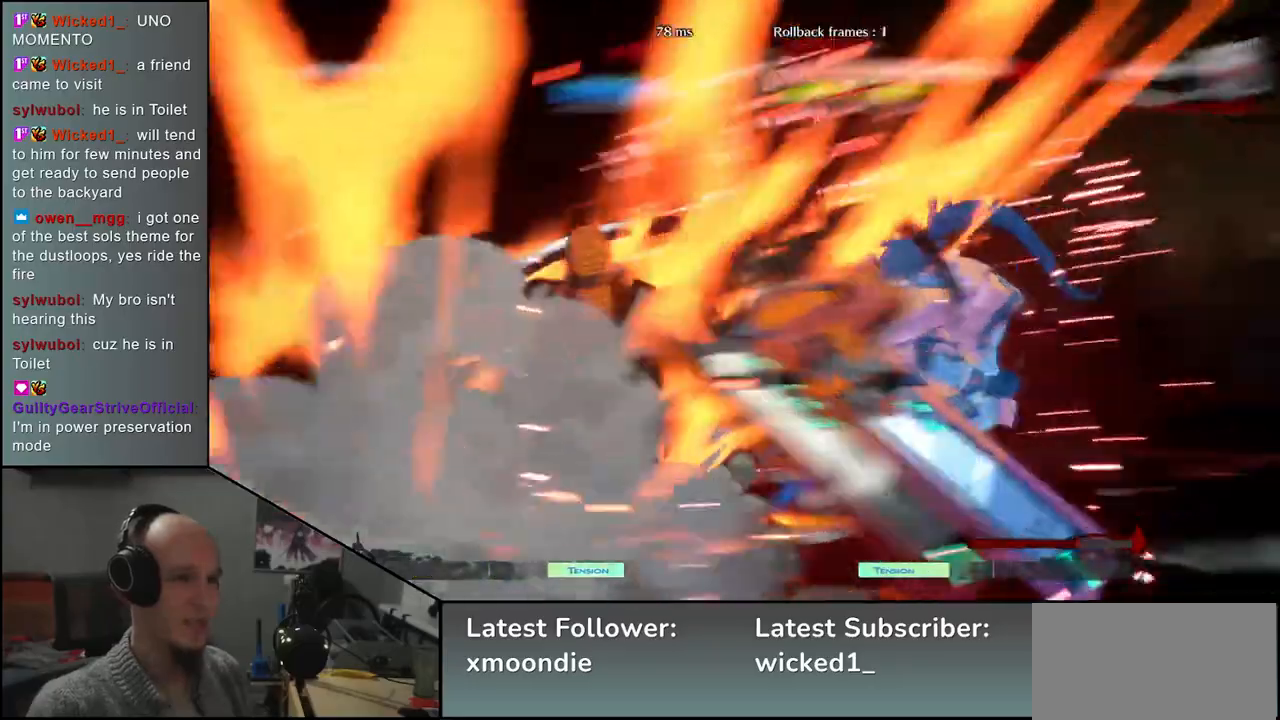
{"buttons": [], "left_stick": "left", "events": []}
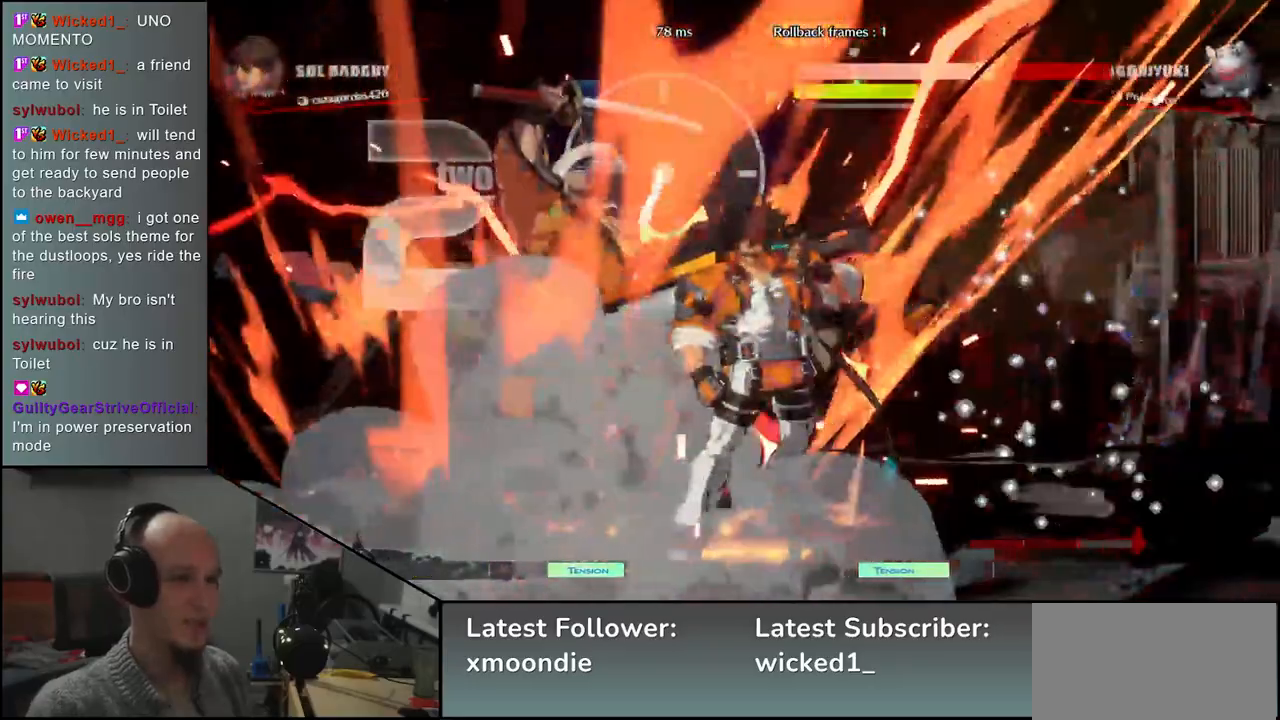
{"buttons": [], "left_stick": "down-left", "events": [[83, "left_stick", "down-left"]]}
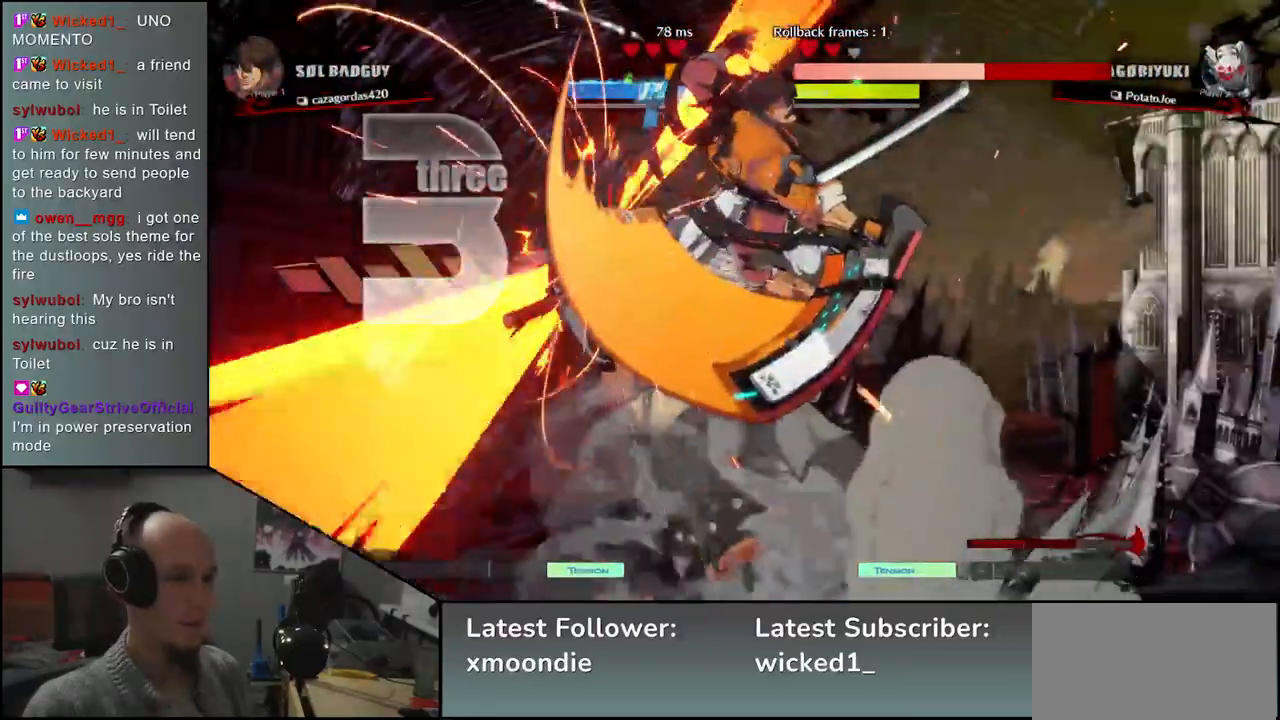
{"buttons": [], "left_stick": "left", "events": [[133, "left_stick", "left"]]}
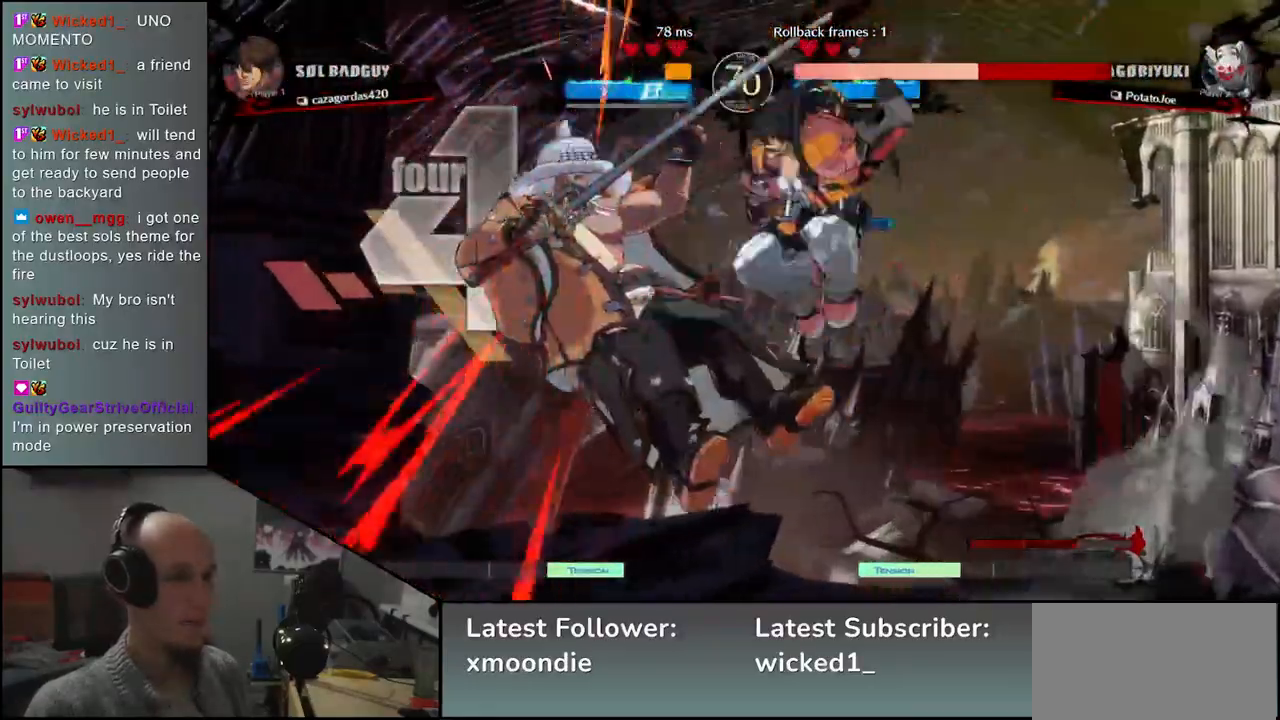
{"buttons": [], "left_stick": "down-left", "events": [[200, "left_stick", "down-left"]]}
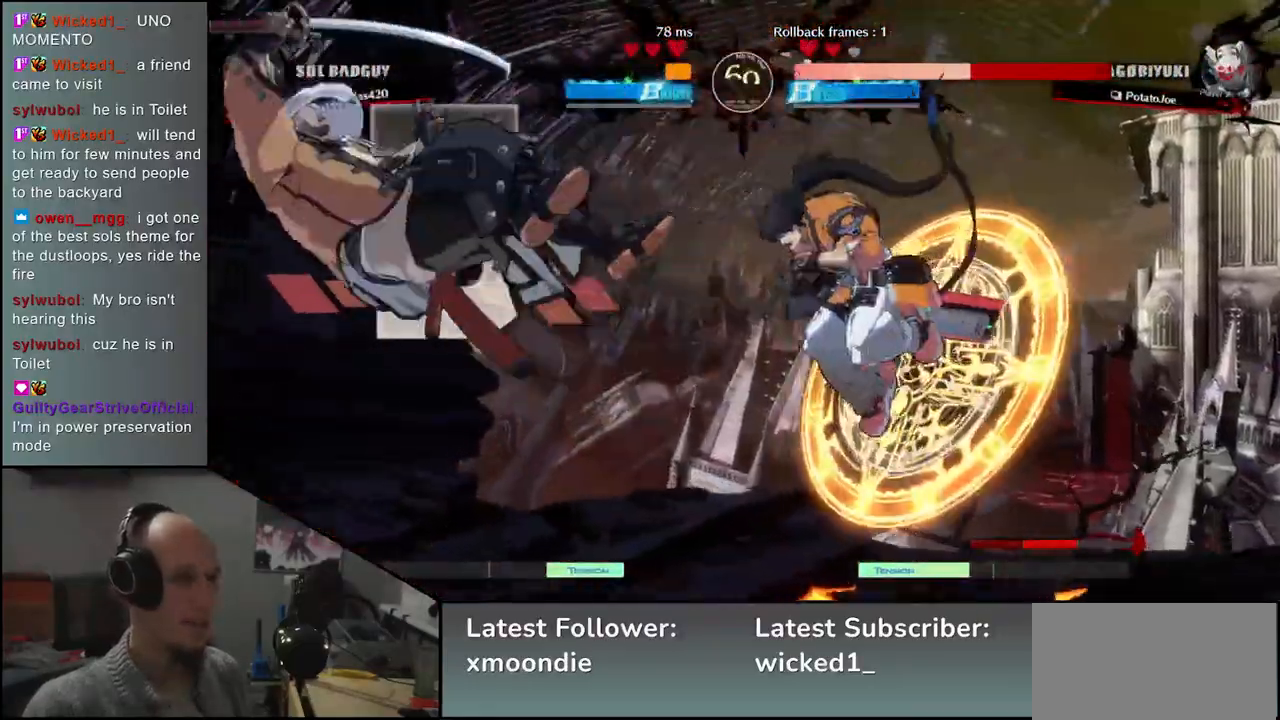
{"buttons": [], "left_stick": "down-left", "events": []}
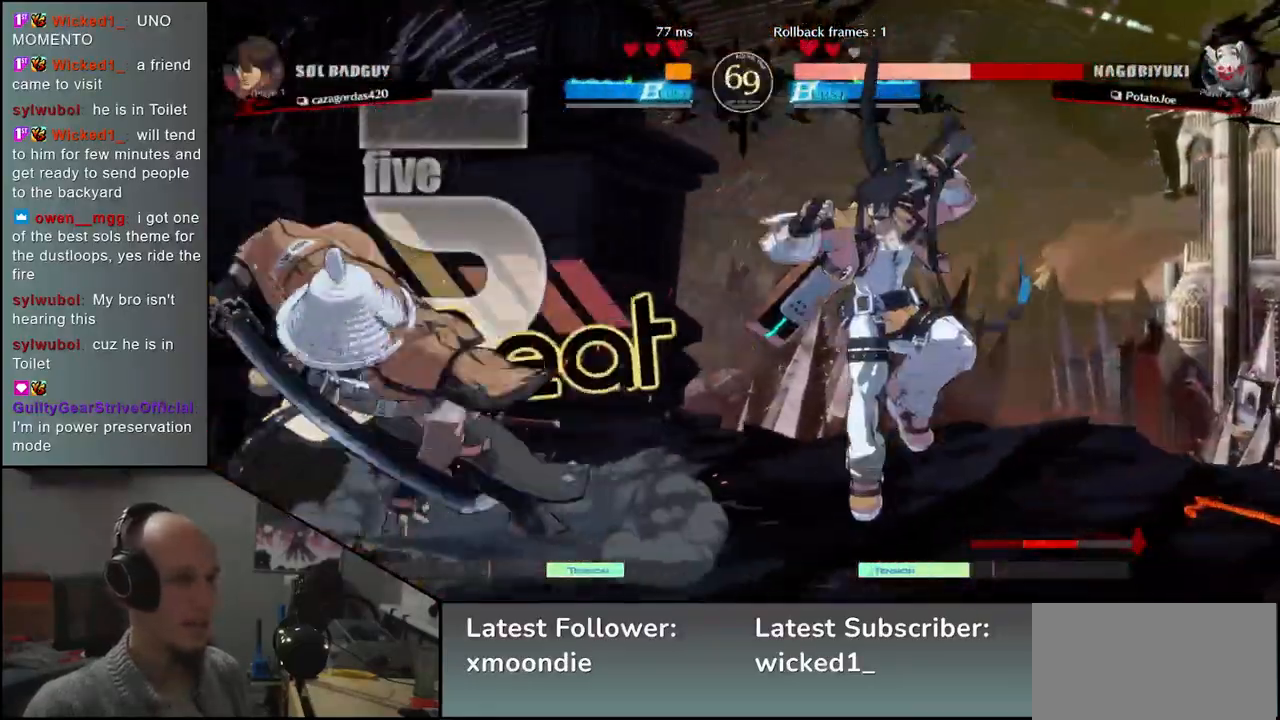
{"buttons": [], "left_stick": "down-left", "events": []}
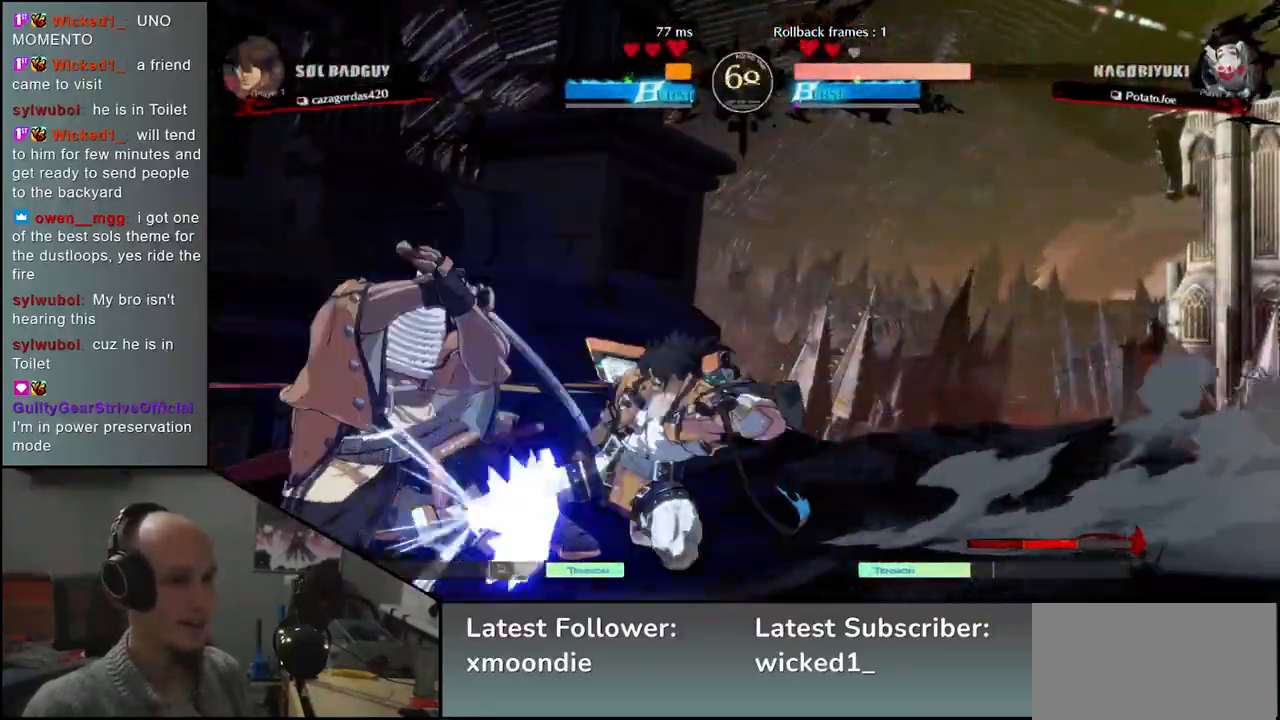
{"buttons": [], "left_stick": "down-left", "events": []}
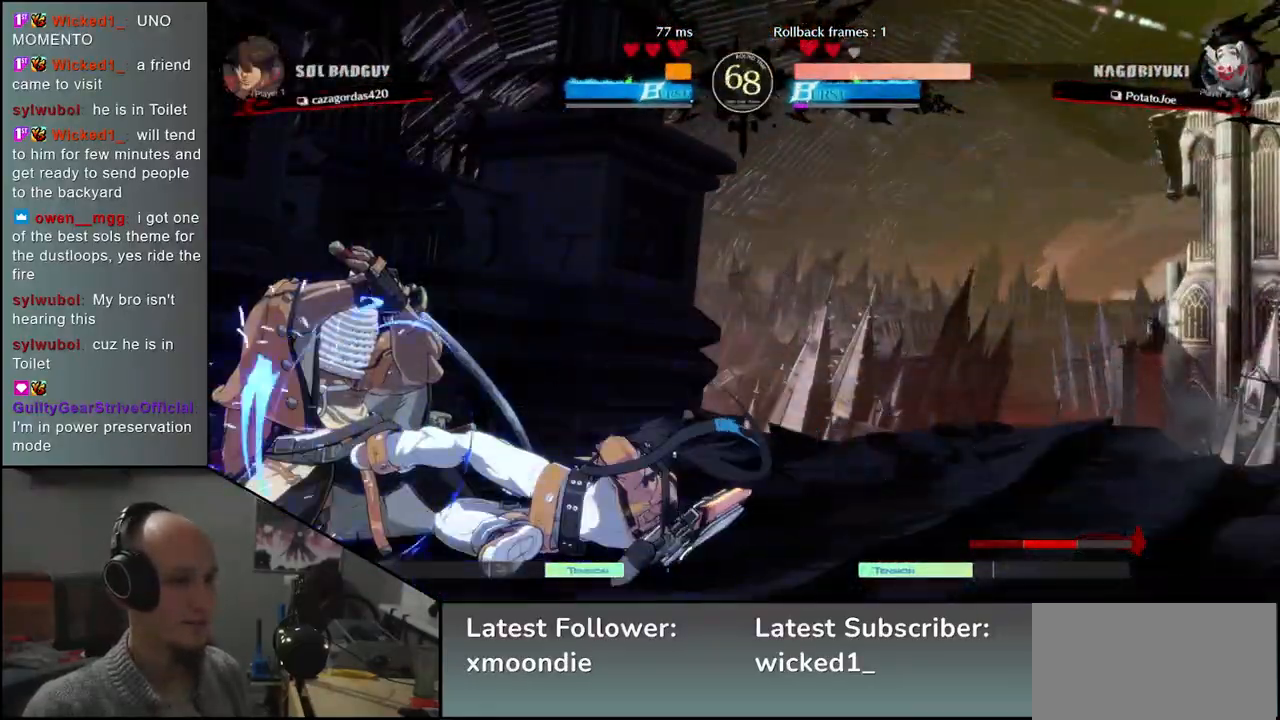
{"buttons": [], "left_stick": "down-left", "events": []}
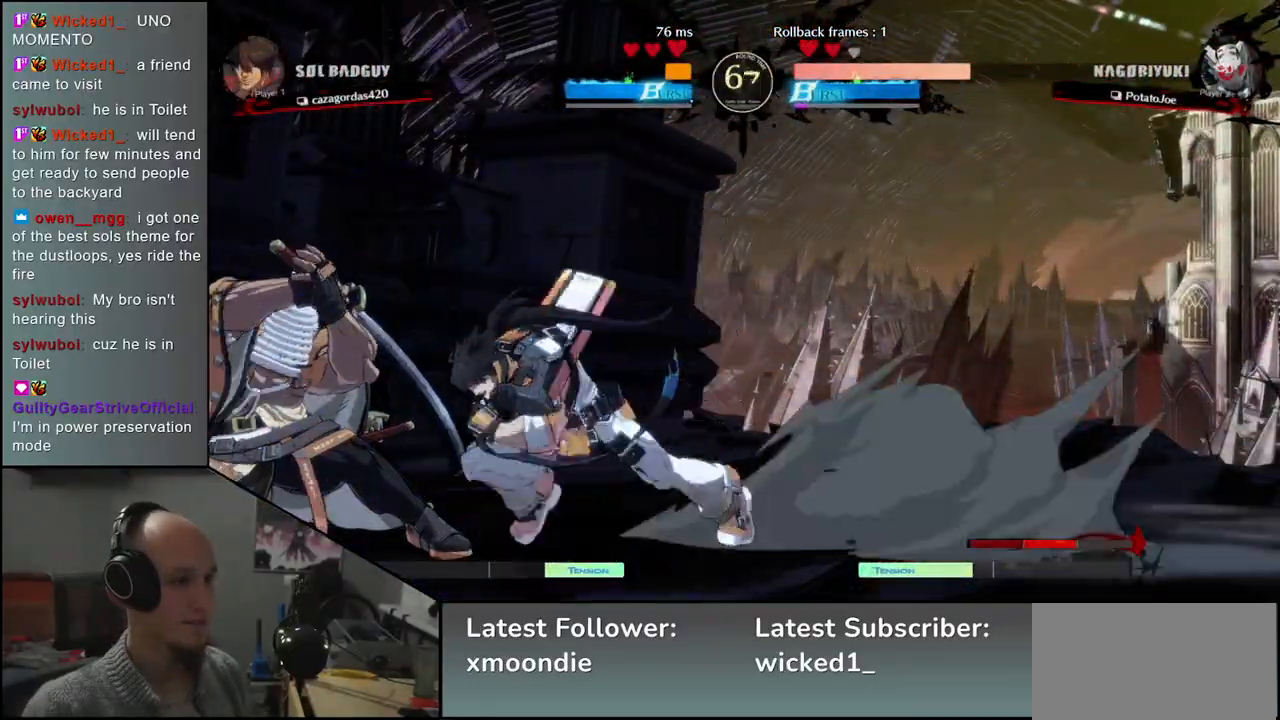
{"buttons": ["L1"], "left_stick": "left", "events": [[283, "left_stick", "left"], [333, "L1", "down"], [400, "L1", "up"], [483, "L1", "down"]]}
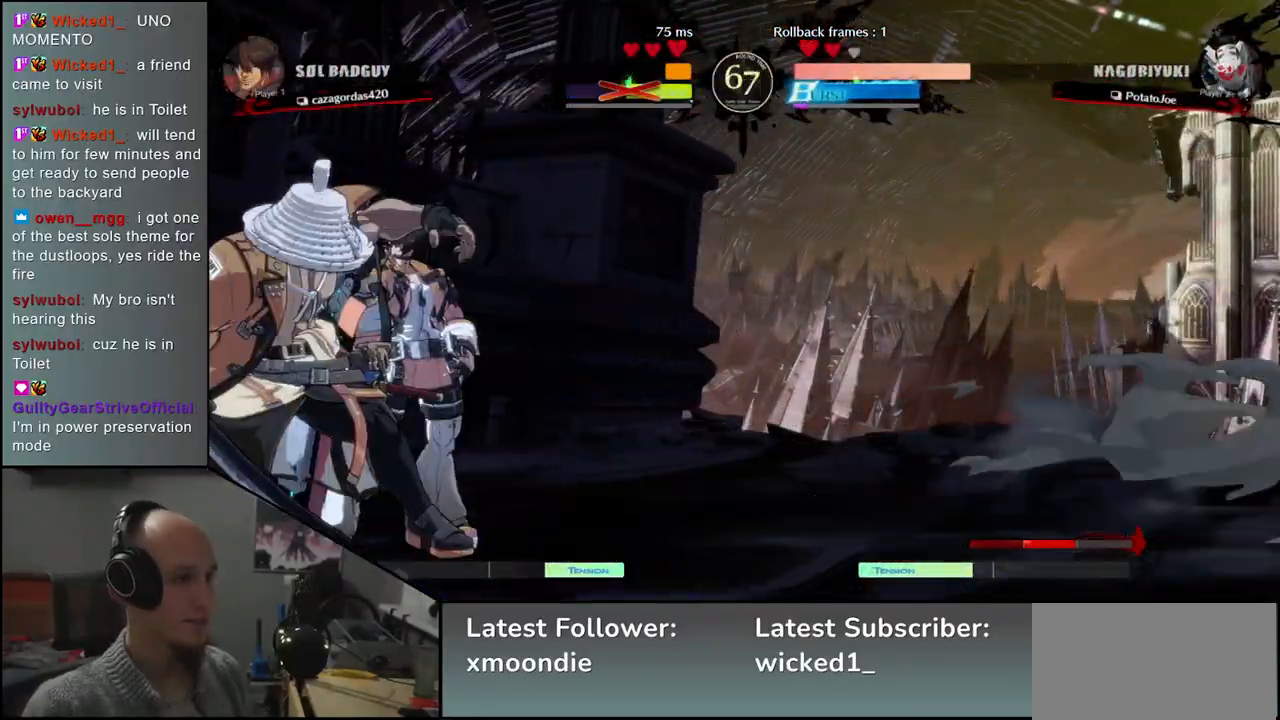
{"buttons": [], "left_stick": "left", "events": [[50, "L1", "up"], [100, "L1", "down"], [183, "L1", "up"]]}
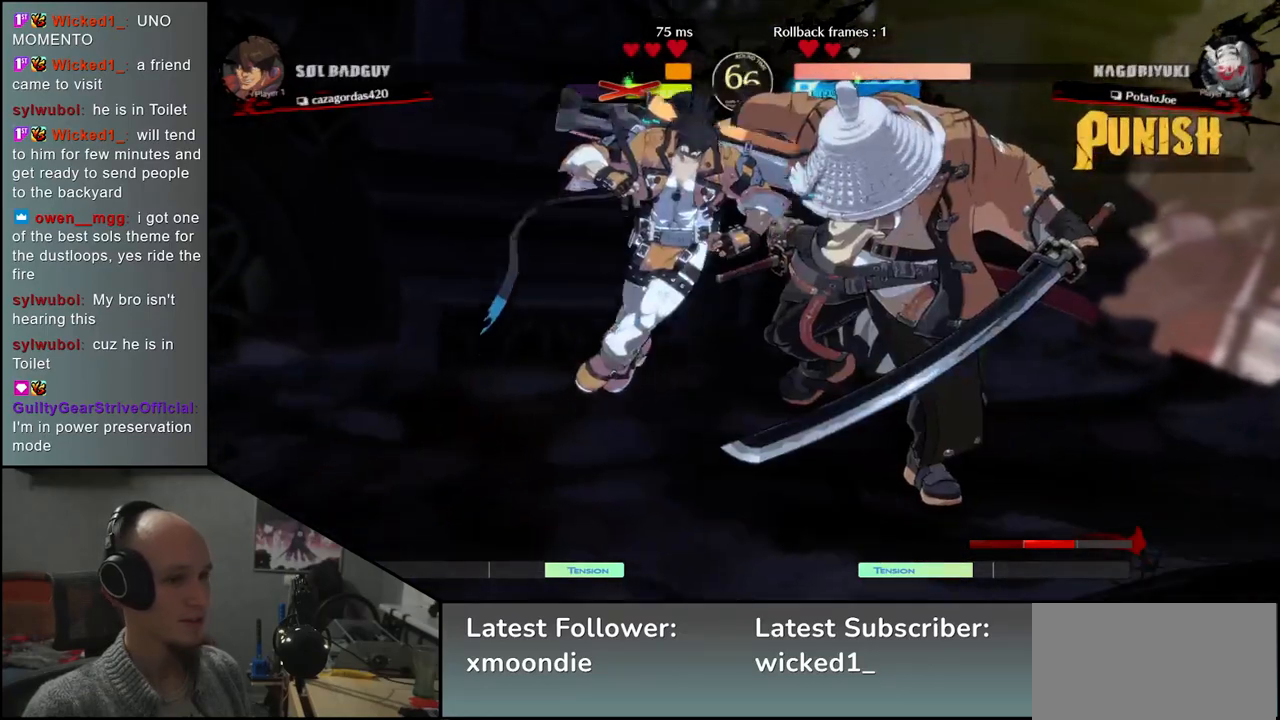
{"buttons": [], "left_stick": "left", "events": [[250, "R1", "down"], [250, "R2", "down"], [250, "SQUARE", "down"], [250, "TRIANGLE", "down"], [400, "SQUARE", "up"], [417, "TRIANGLE", "up"], [433, "R1", "up"], [433, "R2", "up"]]}
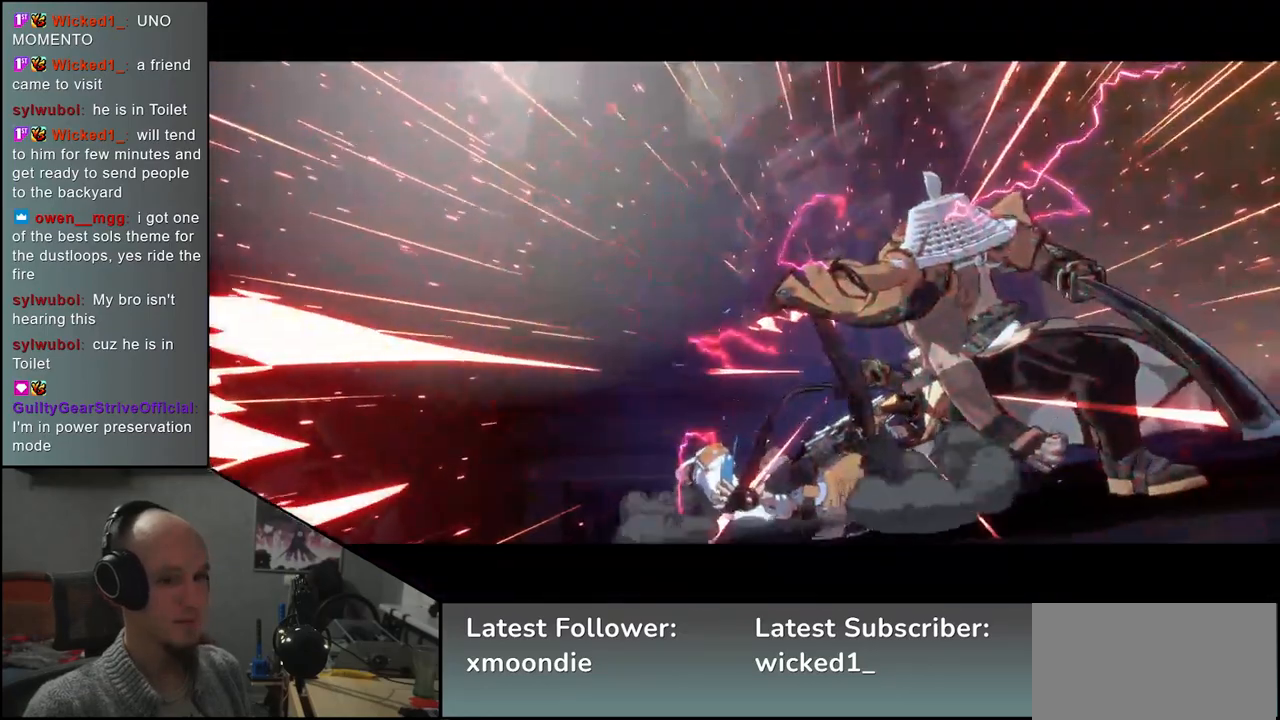
{"buttons": [], "left_stick": "center", "events": [[233, "left_stick", "center"]]}
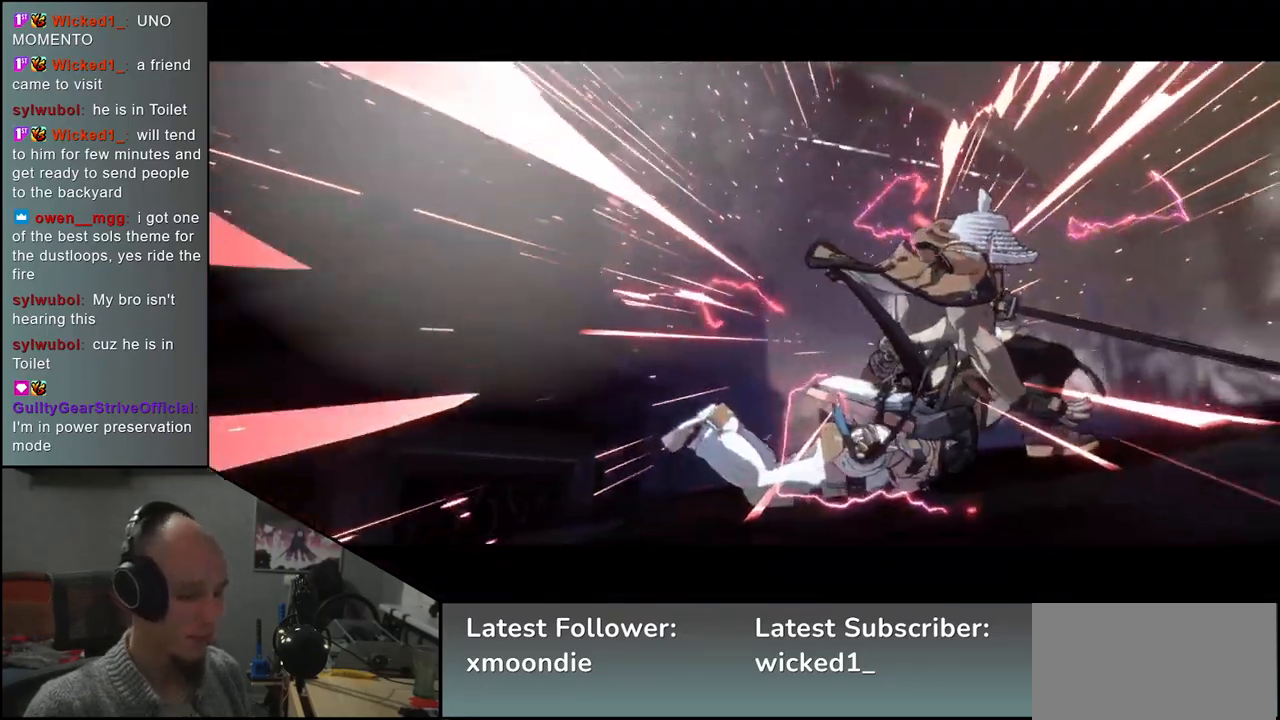
{"buttons": [], "left_stick": "center", "events": []}
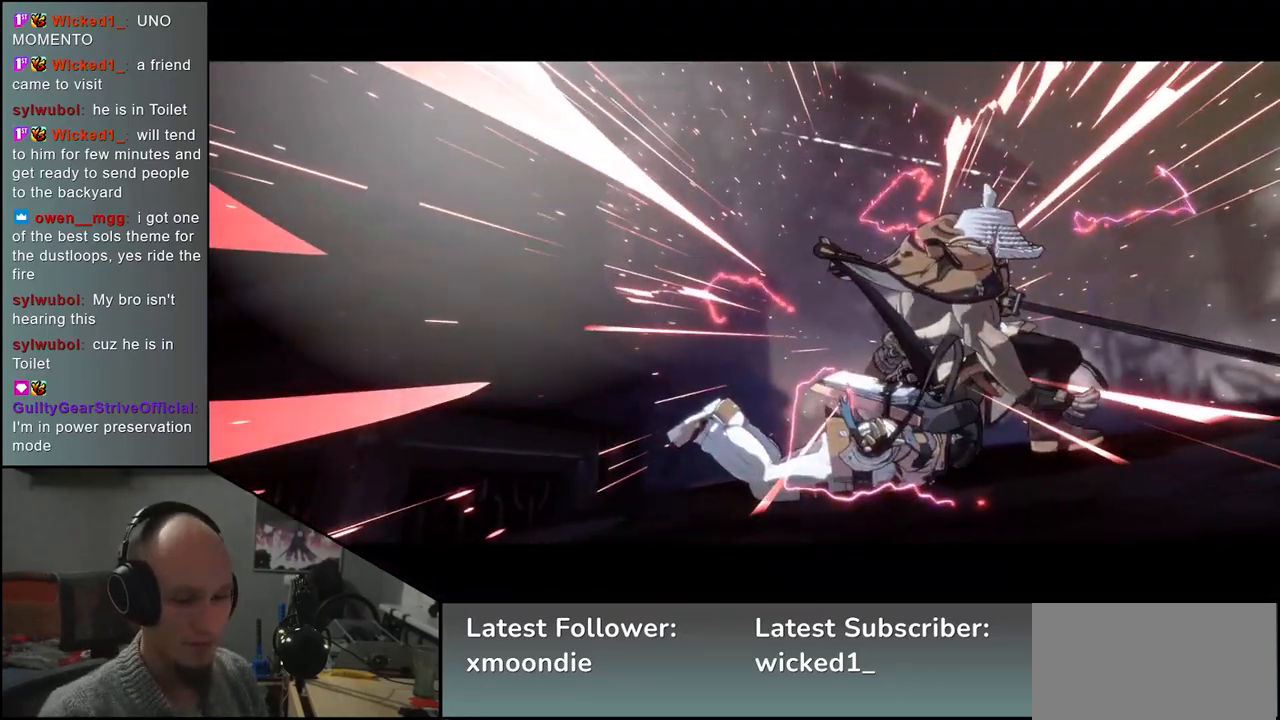
{"buttons": [], "left_stick": "center", "events": []}
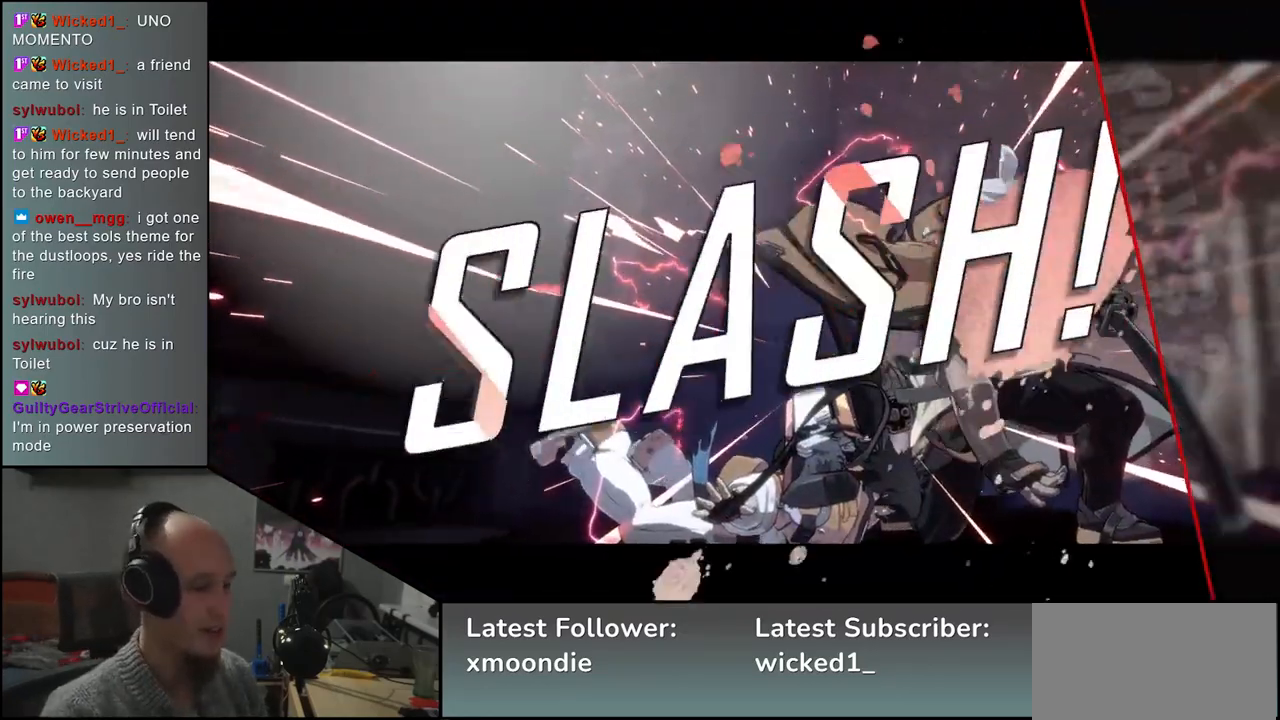
{"buttons": [], "left_stick": "center", "events": []}
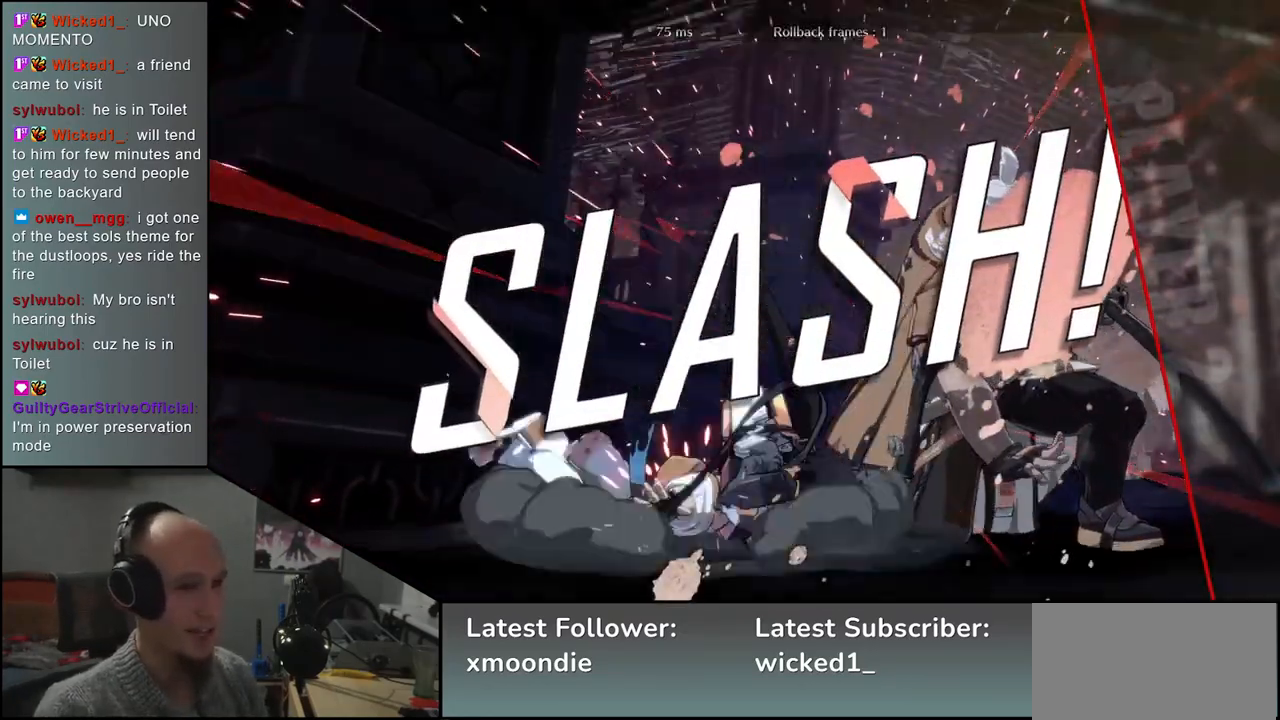
{"buttons": [], "left_stick": "center", "events": []}
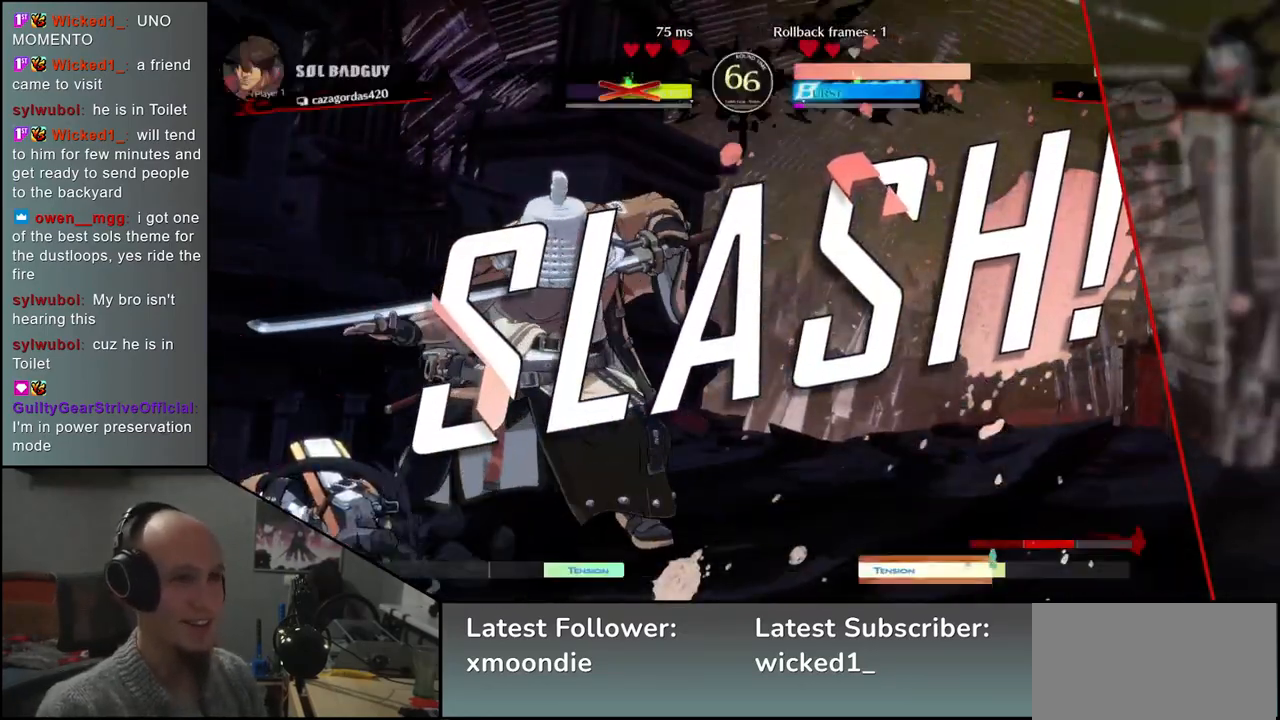
{"buttons": [], "left_stick": "center", "events": [[317, "left_stick", "left"], [400, "left_stick", "center"]]}
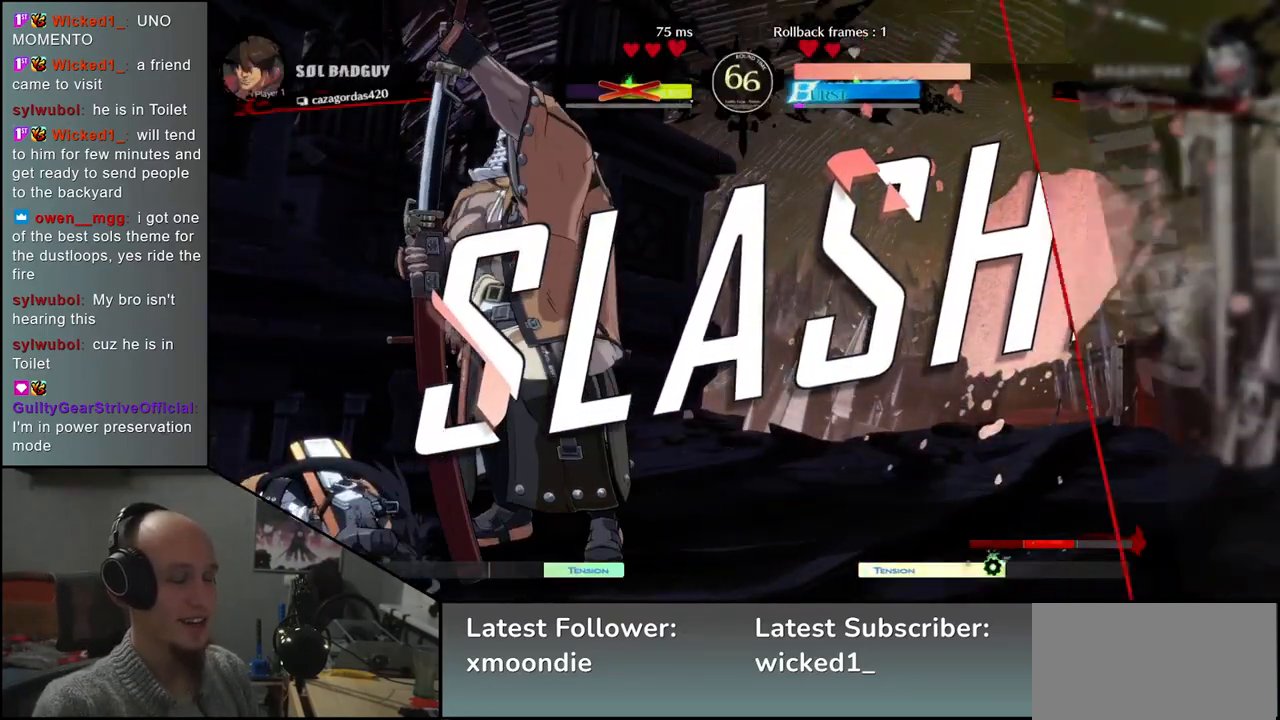
{"buttons": [], "left_stick": "center", "events": []}
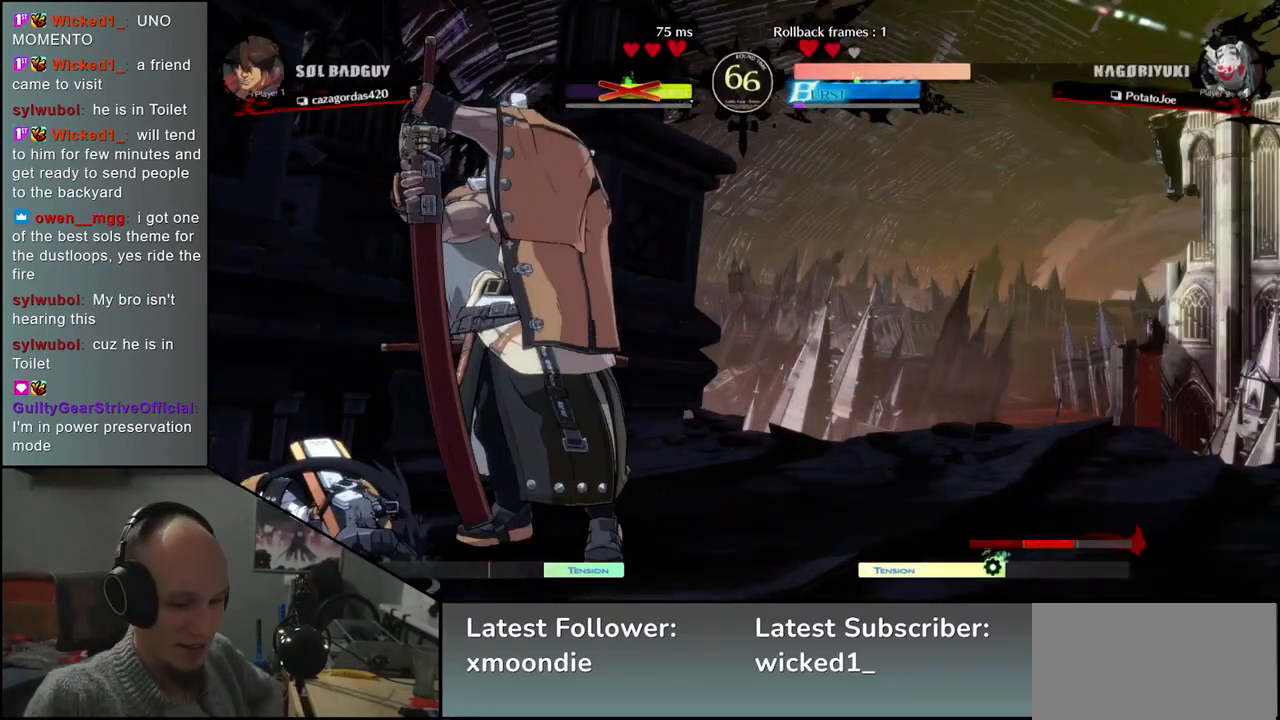
{"buttons": [], "left_stick": "center", "events": []}
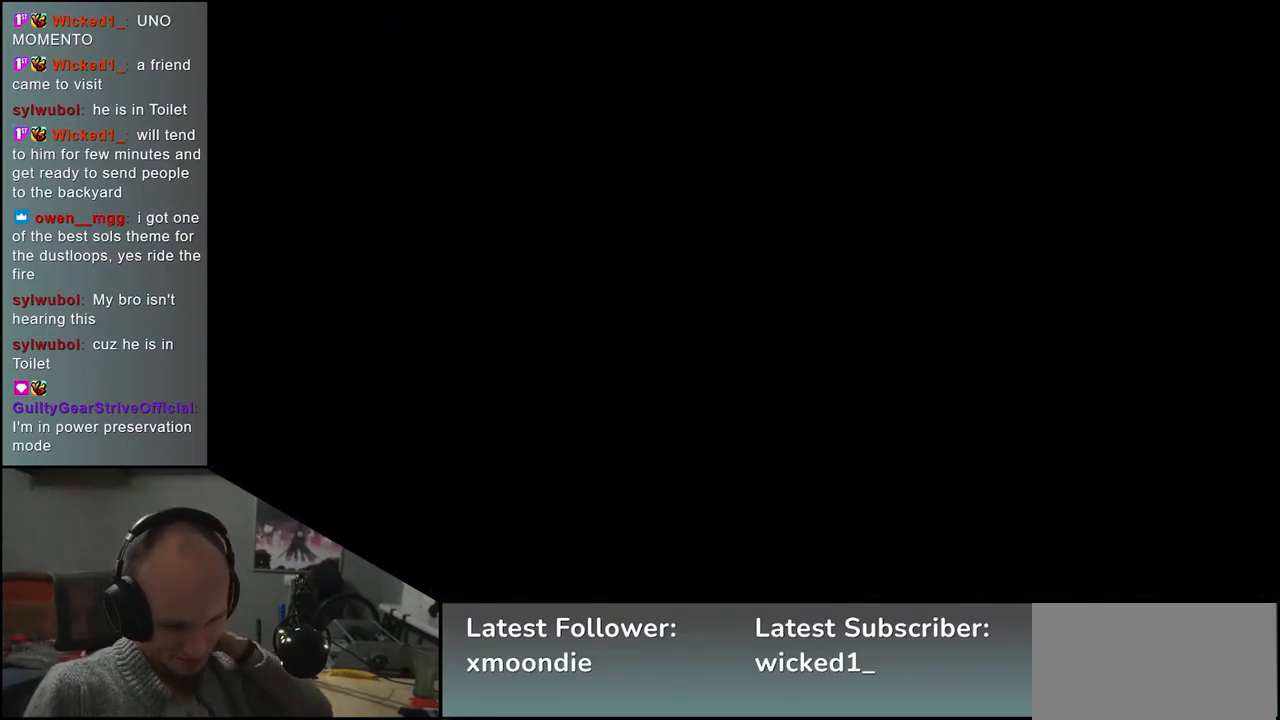
{"buttons": [], "left_stick": "center", "events": []}